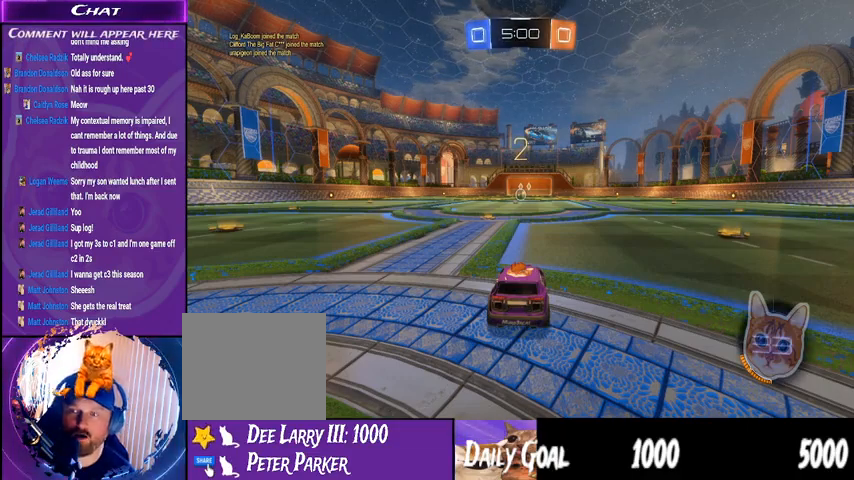
Gameplay with a controller (PlayStation layout); each line is a JSON object with the inputs held at the frame after it. "events" lists button and stick changes between this image and that frame as [ms after this image, input, new state], when the widget could be followed in between. Not read: HOME SELECT.
{"buttons": ["R2"], "left_stick": "center", "right_stick": "center", "events": [[300, "R2", "down"]]}
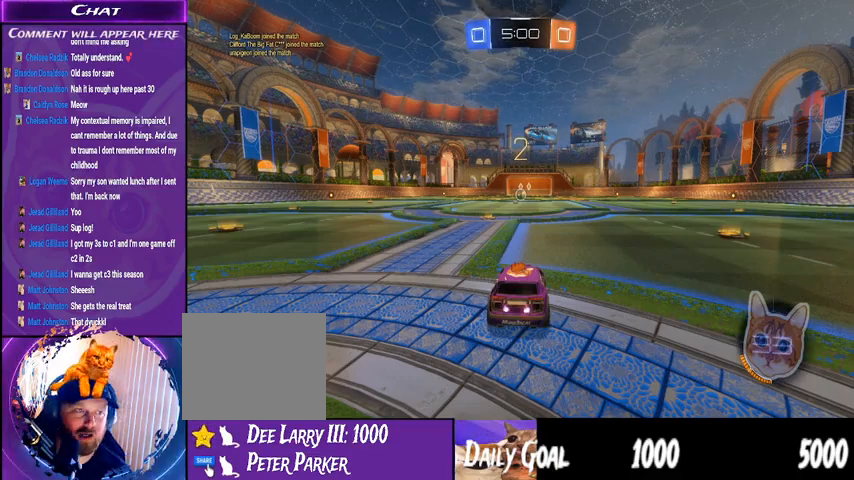
{"buttons": ["R2"], "left_stick": "center", "right_stick": "center", "events": []}
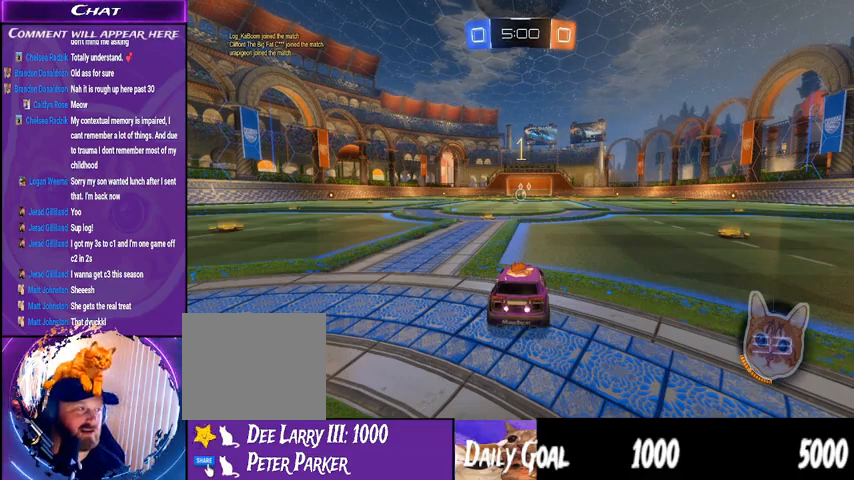
{"buttons": ["R1", "R2"], "left_stick": "center", "right_stick": "center", "events": [[267, "R1", "down"]]}
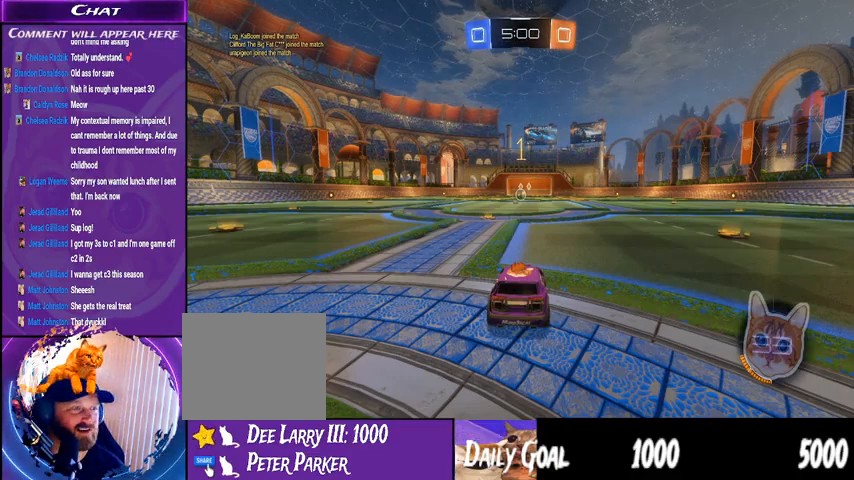
{"buttons": ["R1", "R2"], "left_stick": "center", "right_stick": "center", "events": []}
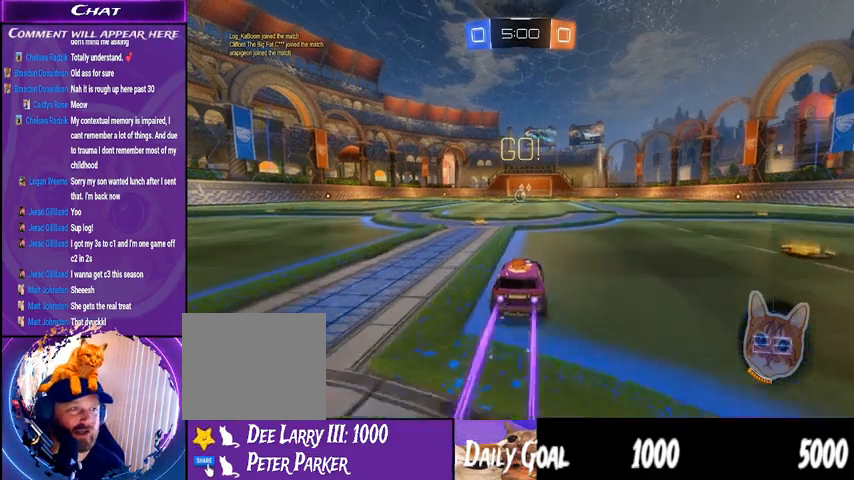
{"buttons": ["R1", "R2"], "left_stick": "left", "right_stick": "center", "events": [[67, "left_stick", "right"], [133, "CROSS", "down"], [200, "L1", "down"], [233, "CROSS", "up"], [233, "left_stick", "left"], [267, "CROSS", "down"], [400, "CROSS", "up"], [433, "L1", "up"]]}
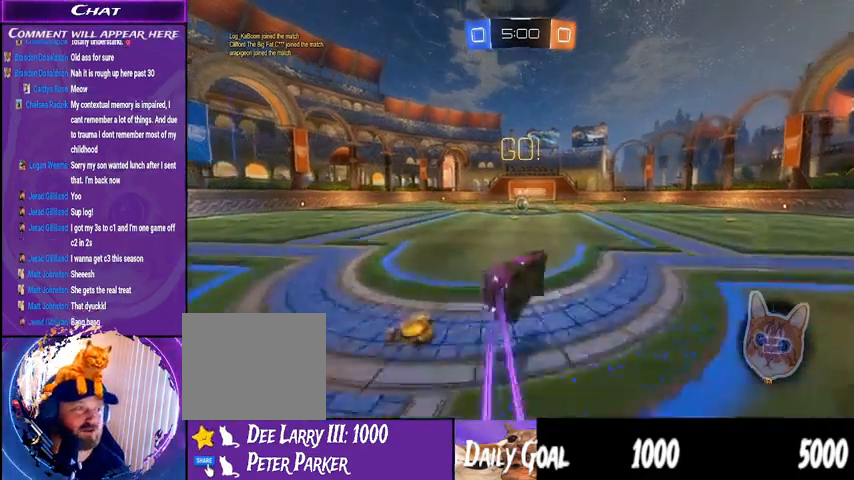
{"buttons": ["TRIANGLE", "R1", "R2"], "left_stick": "center", "right_stick": "center", "events": [[467, "TRIANGLE", "down"], [500, "left_stick", "center"]]}
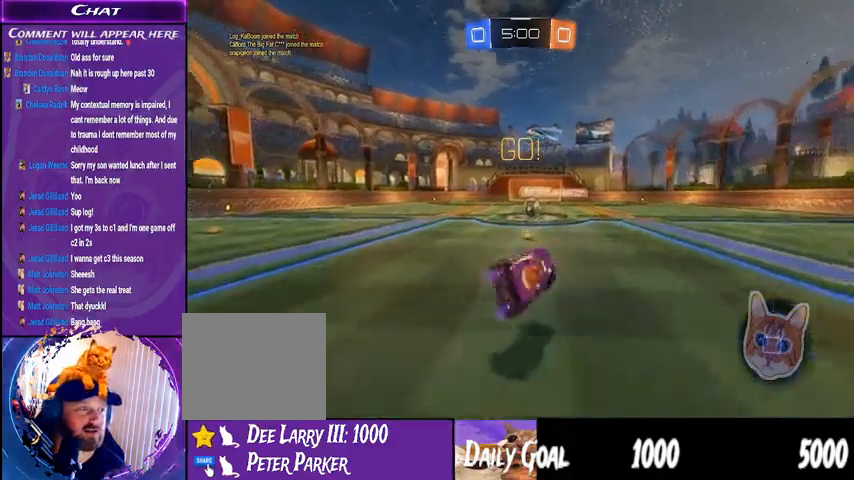
{"buttons": ["R1", "R2"], "left_stick": "center", "right_stick": "center", "events": [[67, "TRIANGLE", "up"], [333, "left_stick", "right"], [467, "left_stick", "center"]]}
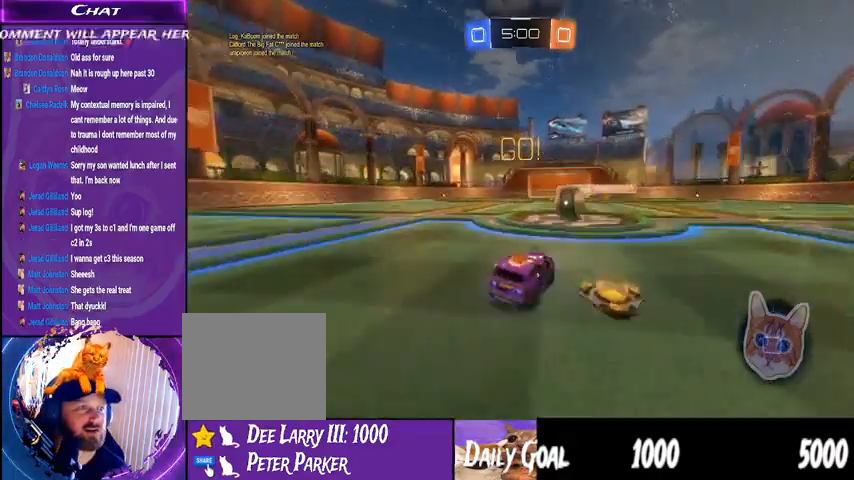
{"buttons": ["CROSS", "L1", "R1", "R2"], "left_stick": "left", "right_stick": "center", "events": [[133, "CROSS", "down"], [167, "L1", "down"], [167, "left_stick", "up-left"], [233, "CROSS", "up"], [333, "CROSS", "down"], [333, "left_stick", "left"], [400, "CROSS", "up"], [500, "CROSS", "down"]]}
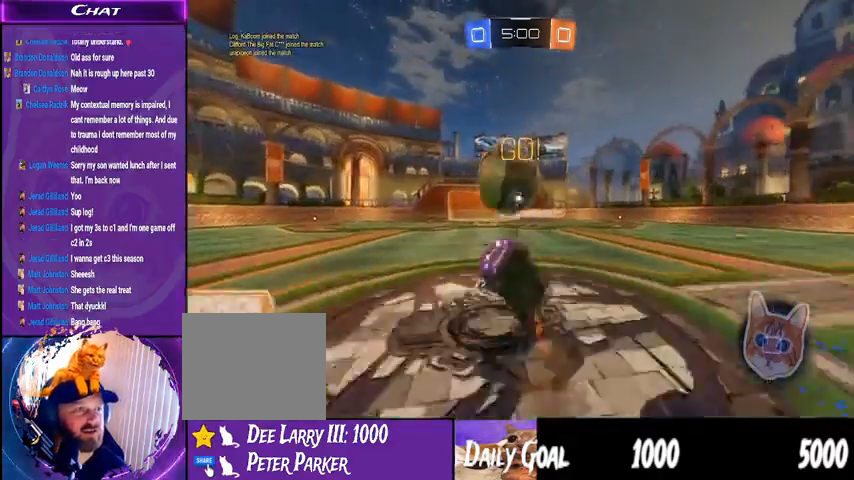
{"buttons": ["R2"], "left_stick": "center", "right_stick": "center", "events": [[67, "CROSS", "up"], [100, "R1", "up"], [233, "L1", "up"], [300, "left_stick", "center"]]}
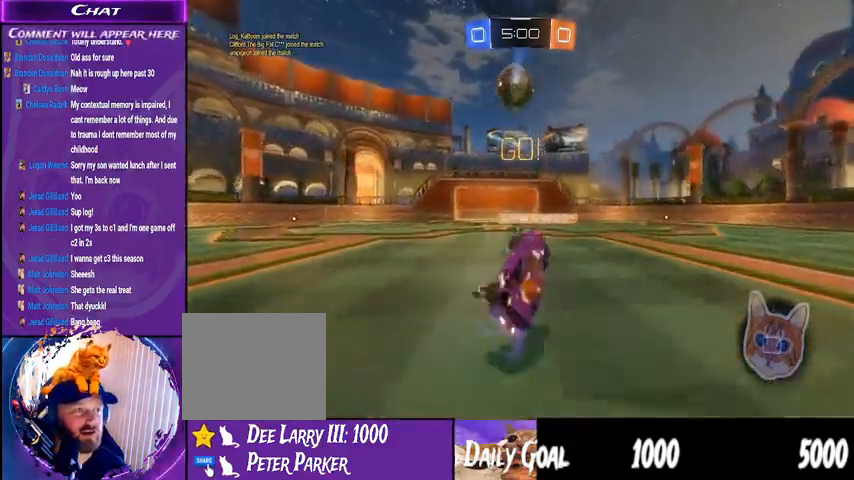
{"buttons": ["TRIANGLE", "R2"], "left_stick": "down-right", "right_stick": "center", "events": [[300, "left_stick", "down-right"], [500, "TRIANGLE", "down"]]}
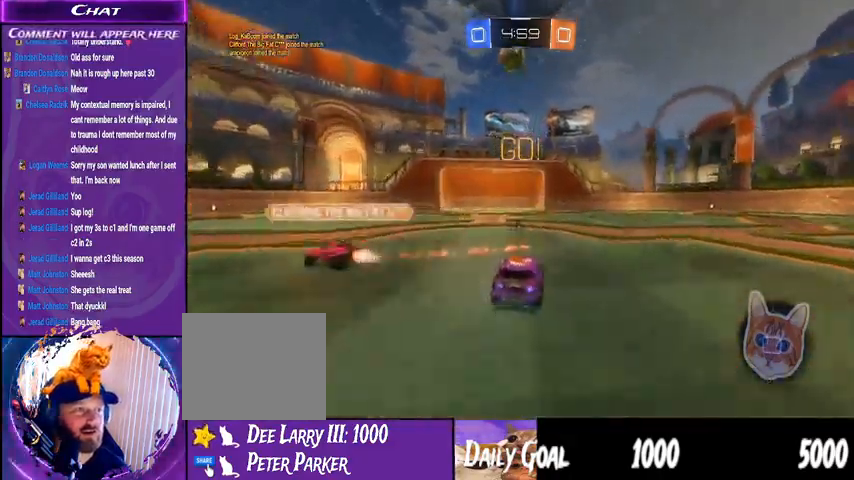
{"buttons": ["L2"], "left_stick": "down-left", "right_stick": "center", "events": [[67, "TRIANGLE", "up"], [467, "L2", "down"], [467, "R2", "up"], [467, "left_stick", "down-left"]]}
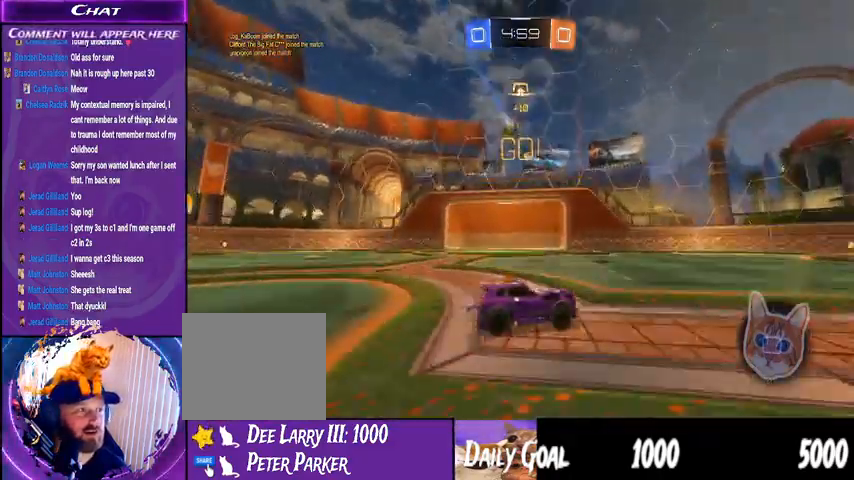
{"buttons": ["R2"], "left_stick": "down-left", "right_stick": "center", "events": [[367, "L2", "up"], [433, "R2", "down"]]}
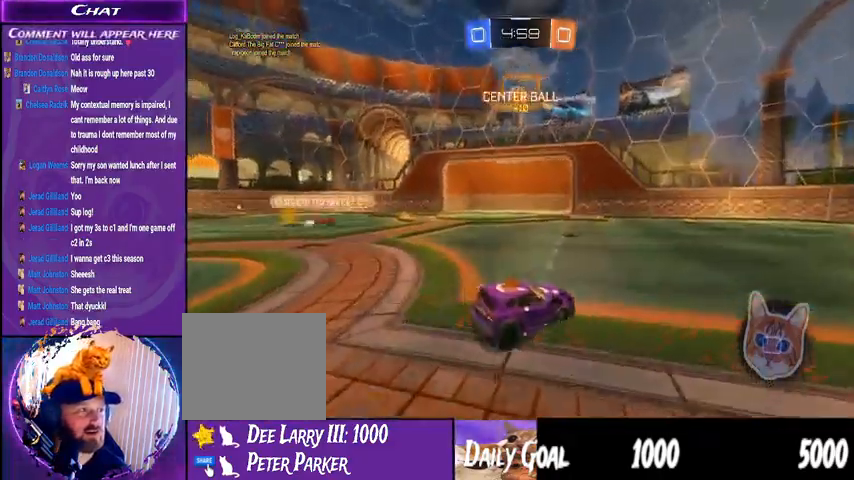
{"buttons": ["R2"], "left_stick": "down-left", "right_stick": "center", "events": [[367, "L1", "down"], [467, "L1", "up"]]}
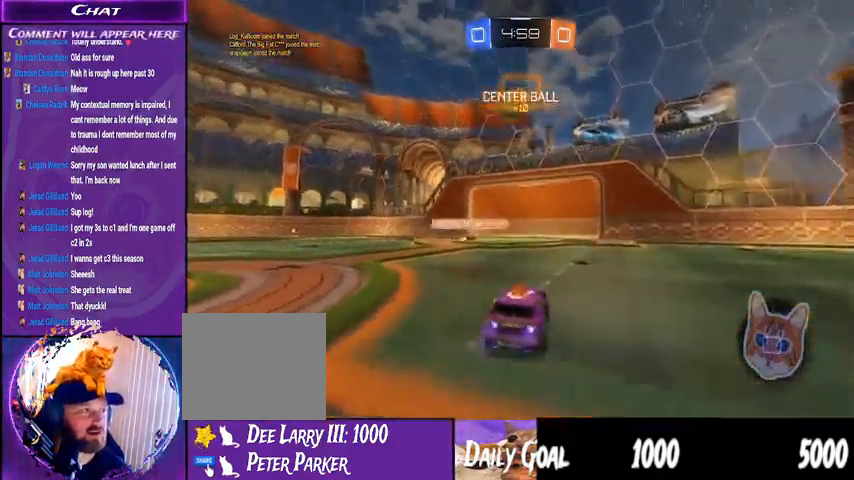
{"buttons": ["R2"], "left_stick": "down-left", "right_stick": "center", "events": [[133, "L1", "down"], [167, "TRIANGLE", "down"], [267, "L1", "up"], [267, "TRIANGLE", "up"]]}
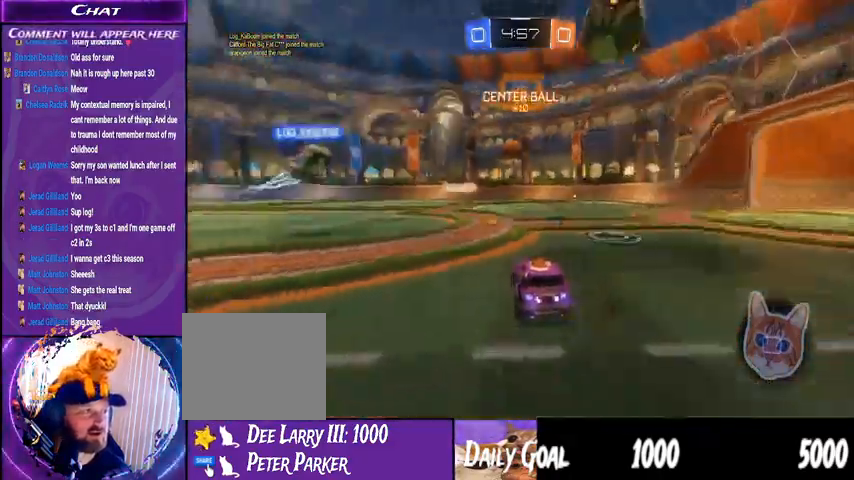
{"buttons": ["R2"], "left_stick": "center", "right_stick": "center", "events": [[133, "left_stick", "center"]]}
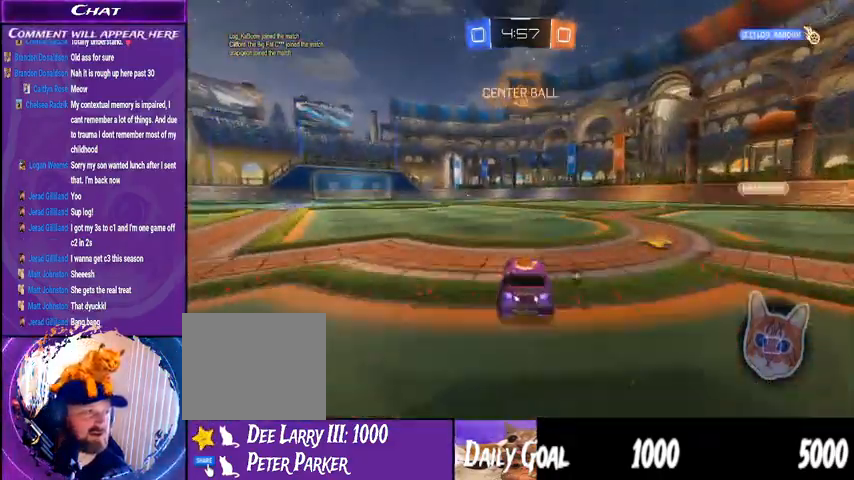
{"buttons": ["R2"], "left_stick": "center", "right_stick": "center", "events": [[67, "TRIANGLE", "down"], [133, "left_stick", "down-right"], [200, "TRIANGLE", "up"], [300, "left_stick", "center"]]}
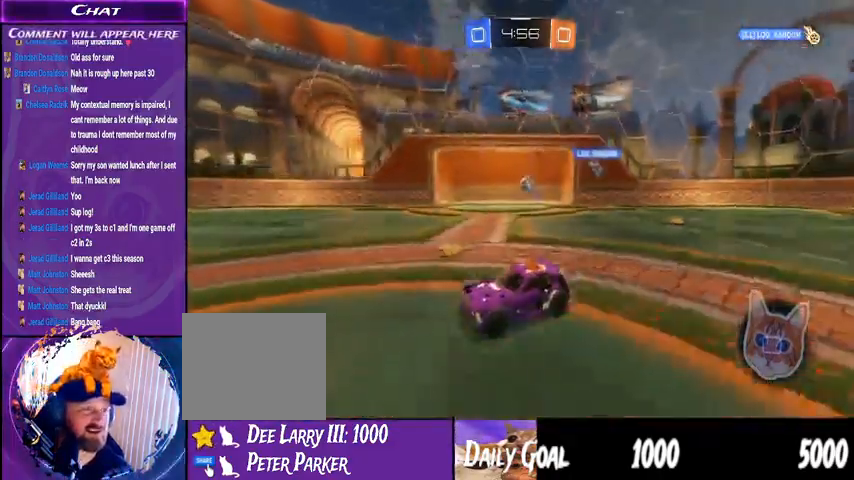
{"buttons": ["R2"], "left_stick": "center", "right_stick": "center", "events": []}
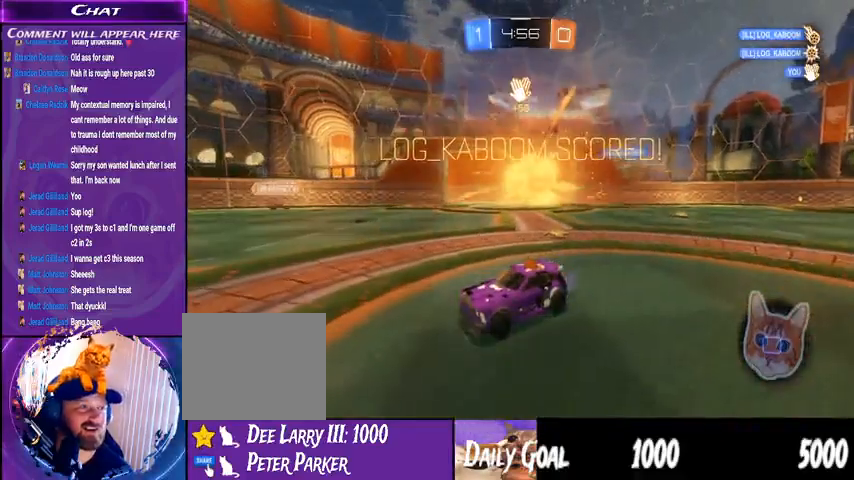
{"buttons": ["R2"], "left_stick": "center", "right_stick": "center", "events": []}
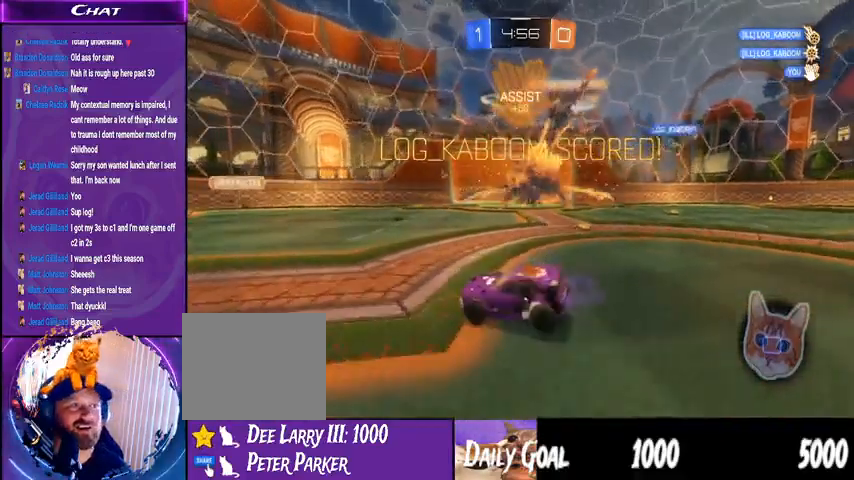
{"buttons": [], "left_stick": "right", "right_stick": "center", "events": [[300, "left_stick", "right"], [367, "R2", "up"]]}
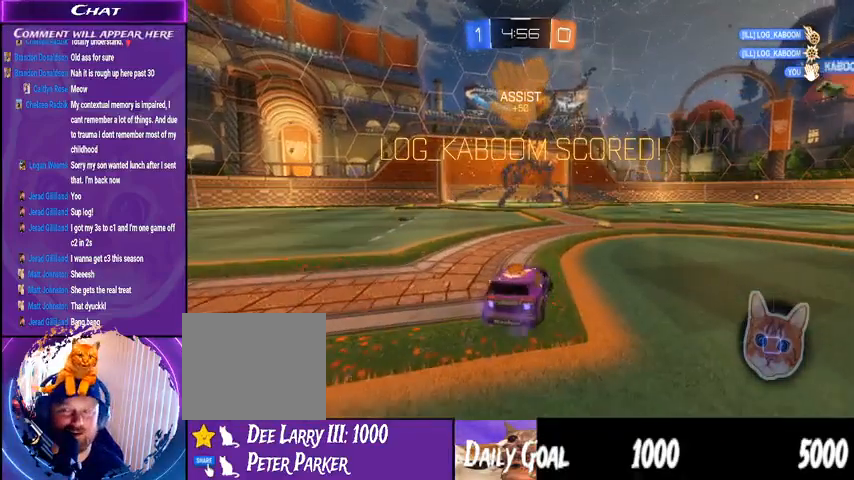
{"buttons": [], "left_stick": "center", "right_stick": "center", "events": [[67, "left_stick", "center"]]}